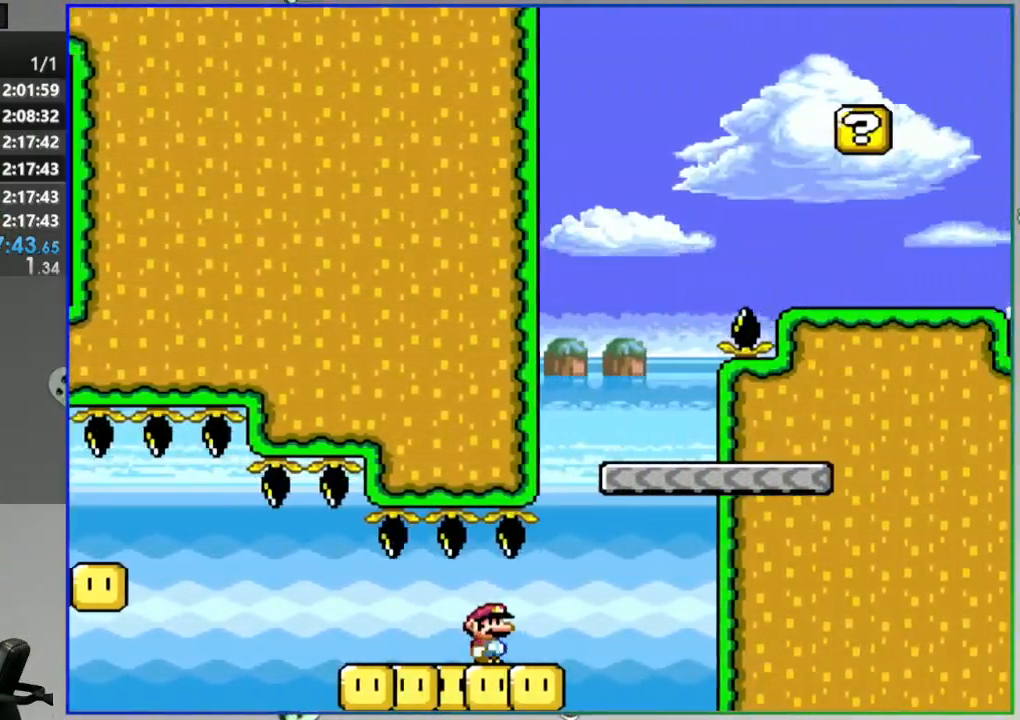
Gameplay with a controller (Nintendo layout); each line is a JSON object with the inputs held at the frame after it (dt_ms = milliseconds from this image to that frame). "events" lists button and stick changes between this image and that frame as [ms after this image, input, new state], when the widget could be followed in between. Not read: L3 R3 START.
{"dt_ms": 500, "buttons": ["Y", "DPAD_LEFT"], "events": [[133, "DPAD_RIGHT", "up"], [200, "DPAD_LEFT", "down"], [233, "B", "up"]]}
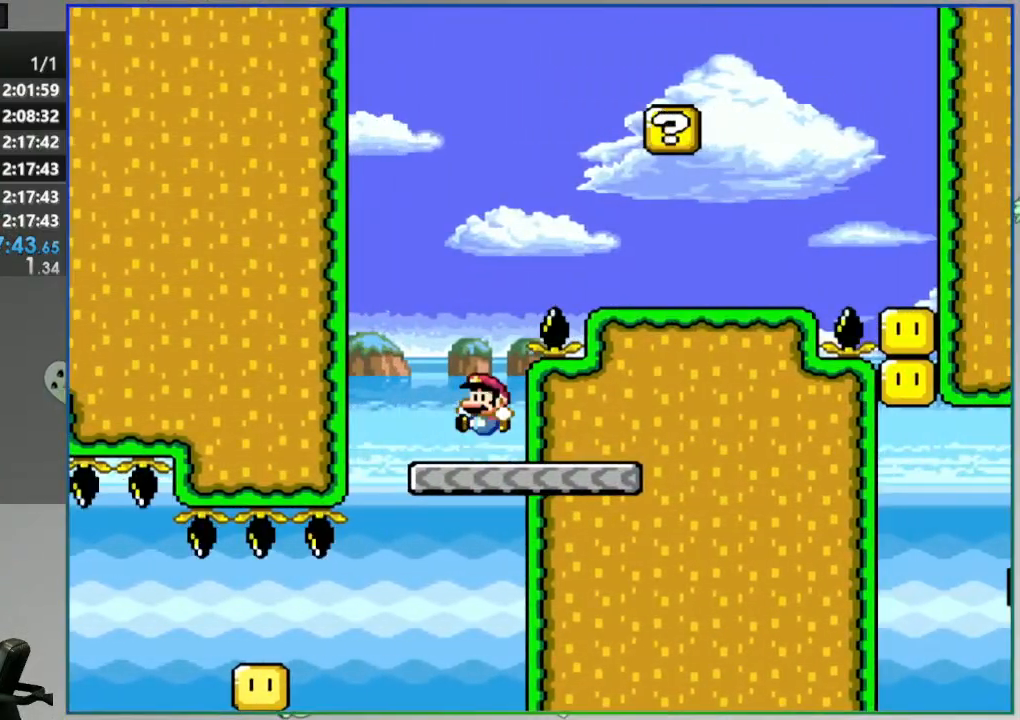
{"dt_ms": 500, "buttons": ["Y", "DPAD_RIGHT"], "events": [[17, "DPAD_LEFT", "up"], [50, "B", "down"], [50, "DPAD_RIGHT", "down"], [483, "B", "up"]]}
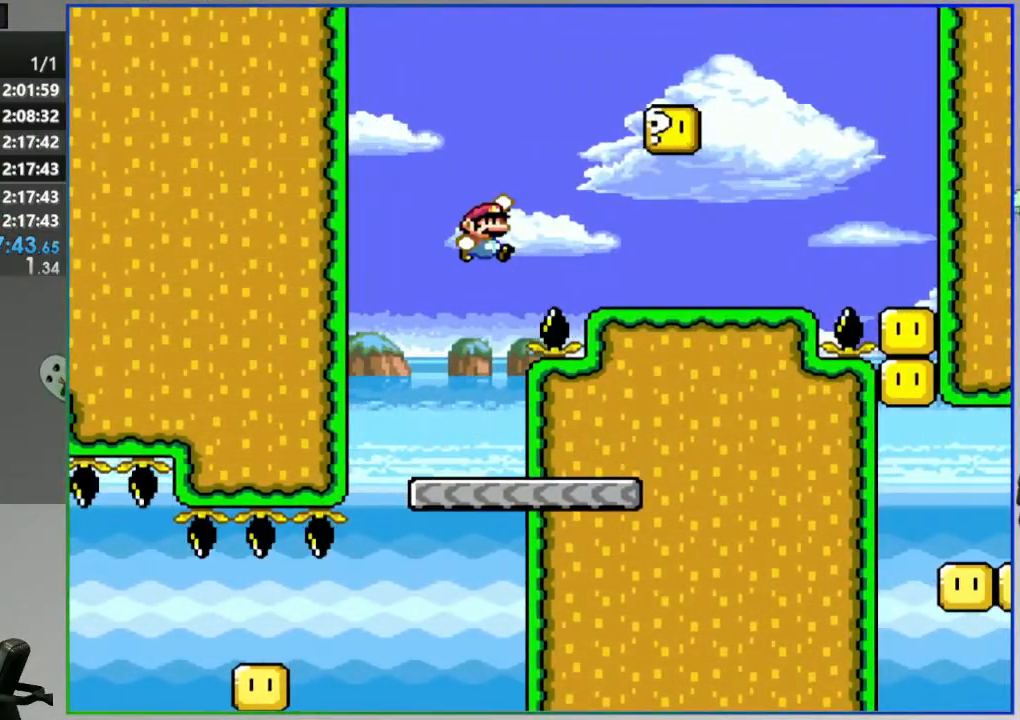
{"dt_ms": 1000, "buttons": ["B", "Y", "DPAD_LEFT"]}
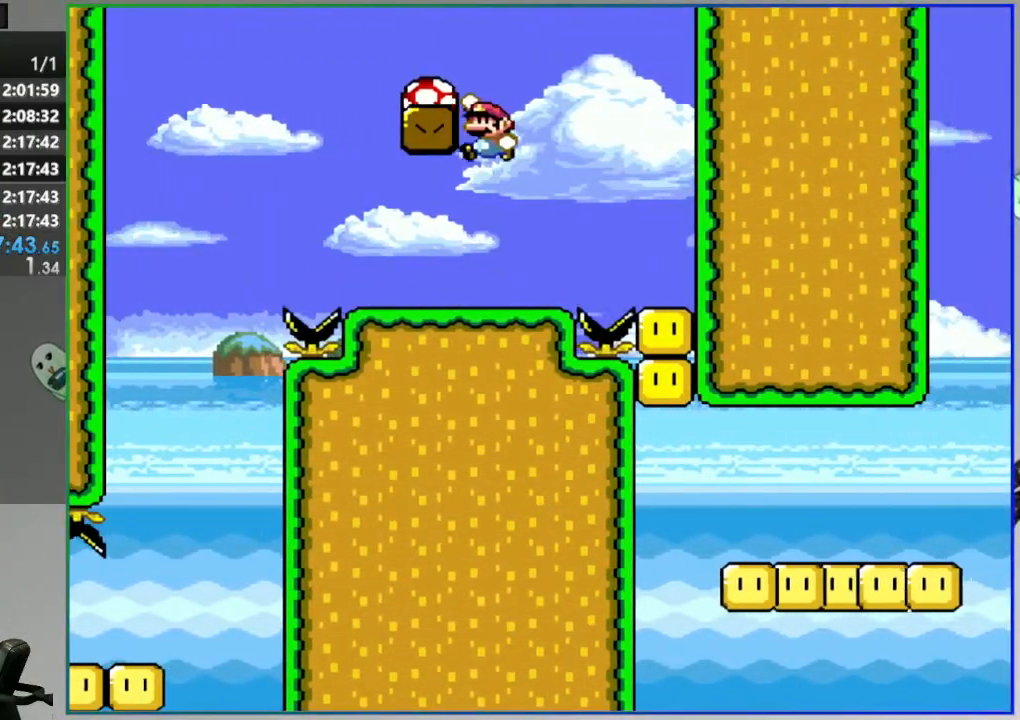
{"dt_ms": 500, "buttons": ["Y"], "events": [[100, "DPAD_LEFT", "up"], [117, "B", "up"], [133, "DPAD_RIGHT", "down"], [400, "DPAD_RIGHT", "up"]]}
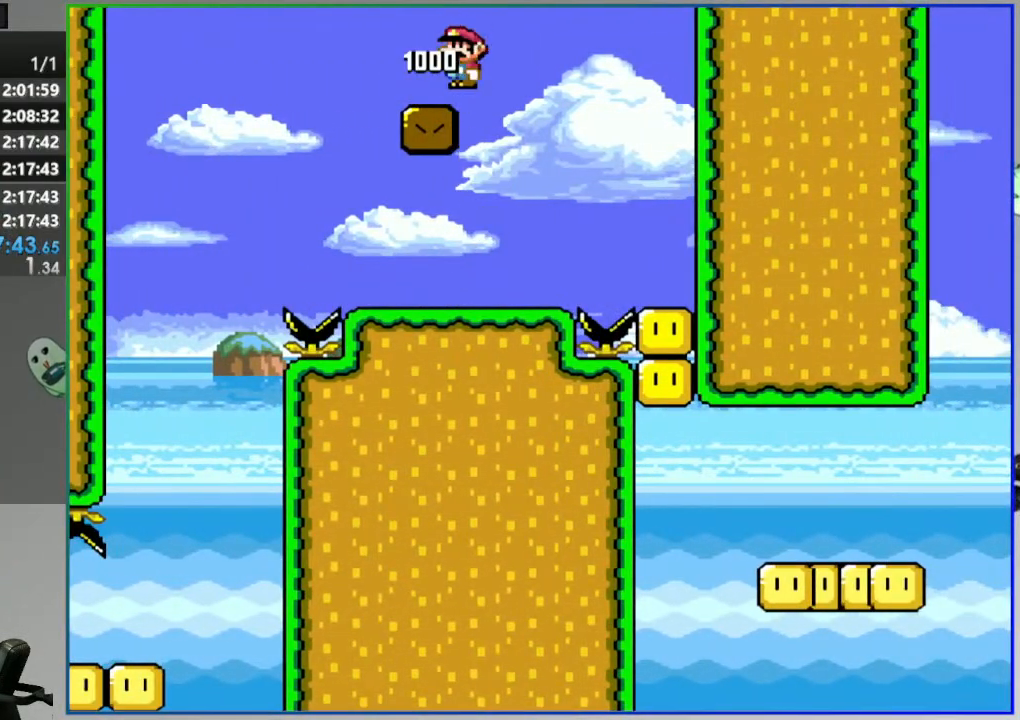
{"dt_ms": 1000, "buttons": ["Y"]}
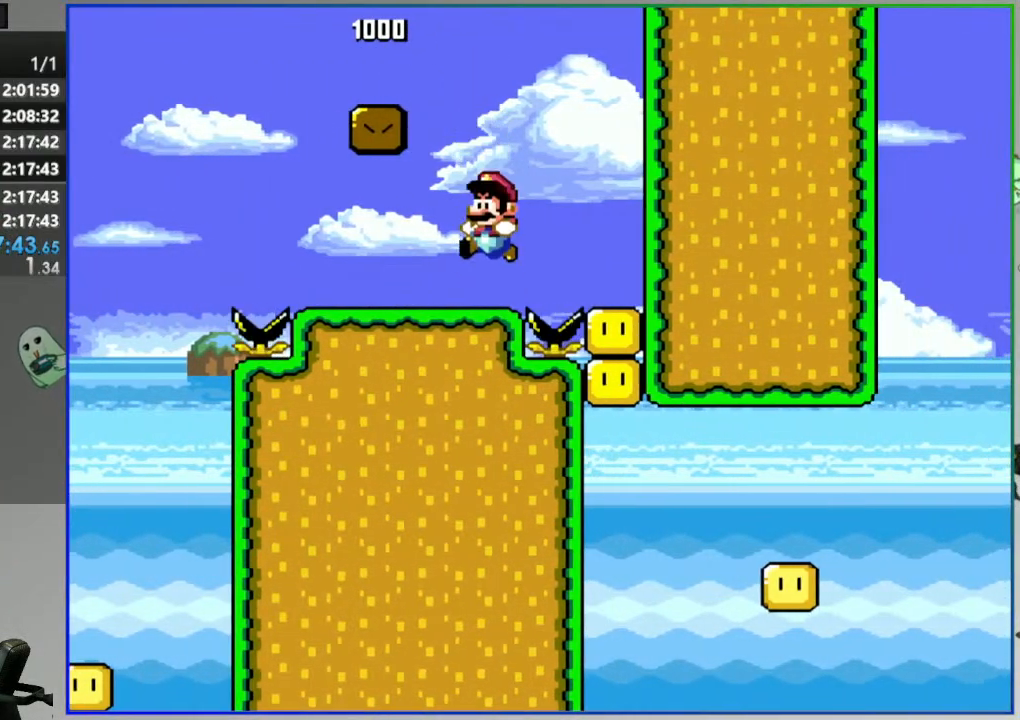
{"dt_ms": 500, "buttons": ["A", "Y"], "events": [[33, "A", "down"], [33, "DPAD_RIGHT", "down"], [317, "A", "up"], [317, "DPAD_RIGHT", "up"], [467, "A", "down"]]}
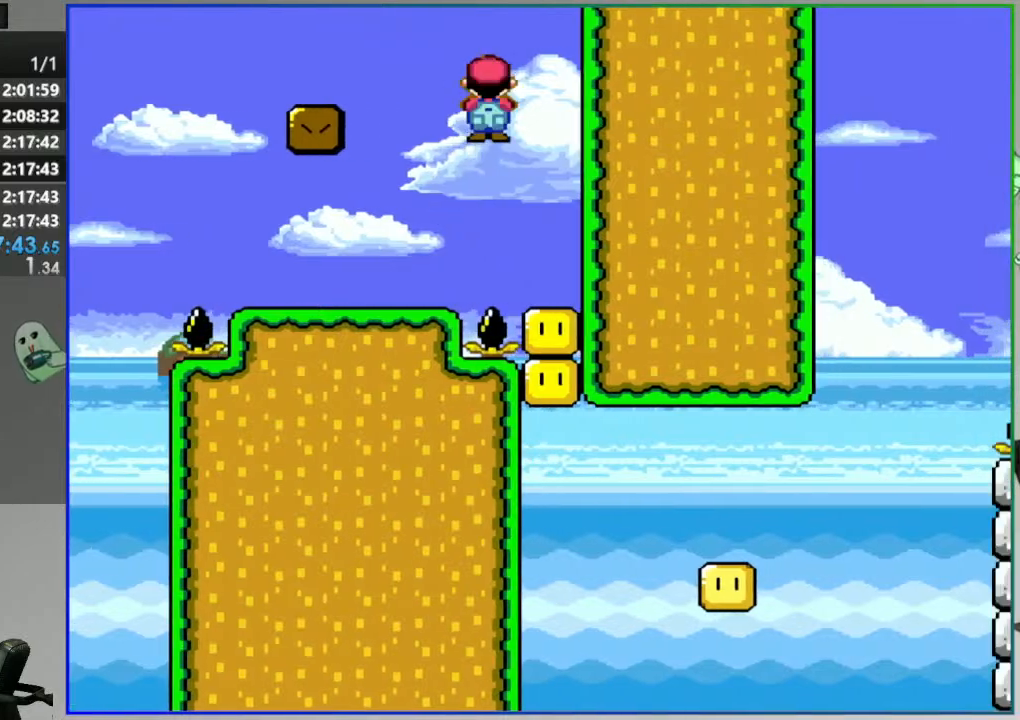
{"dt_ms": 500, "buttons": ["A", "Y", "DPAD_RIGHT"], "events": [[467, "DPAD_RIGHT", "down"]]}
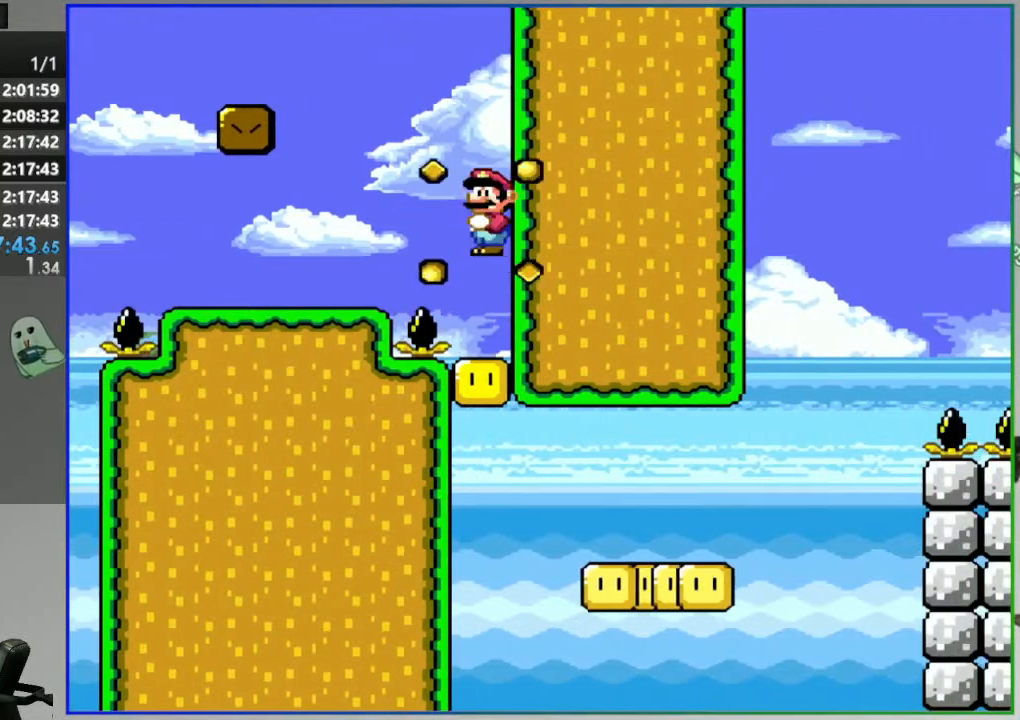
{"dt_ms": 500, "buttons": ["A", "Y", "DPAD_RIGHT"], "events": [[67, "A", "up"], [217, "DPAD_RIGHT", "up"], [367, "DPAD_RIGHT", "down"], [483, "A", "down"]]}
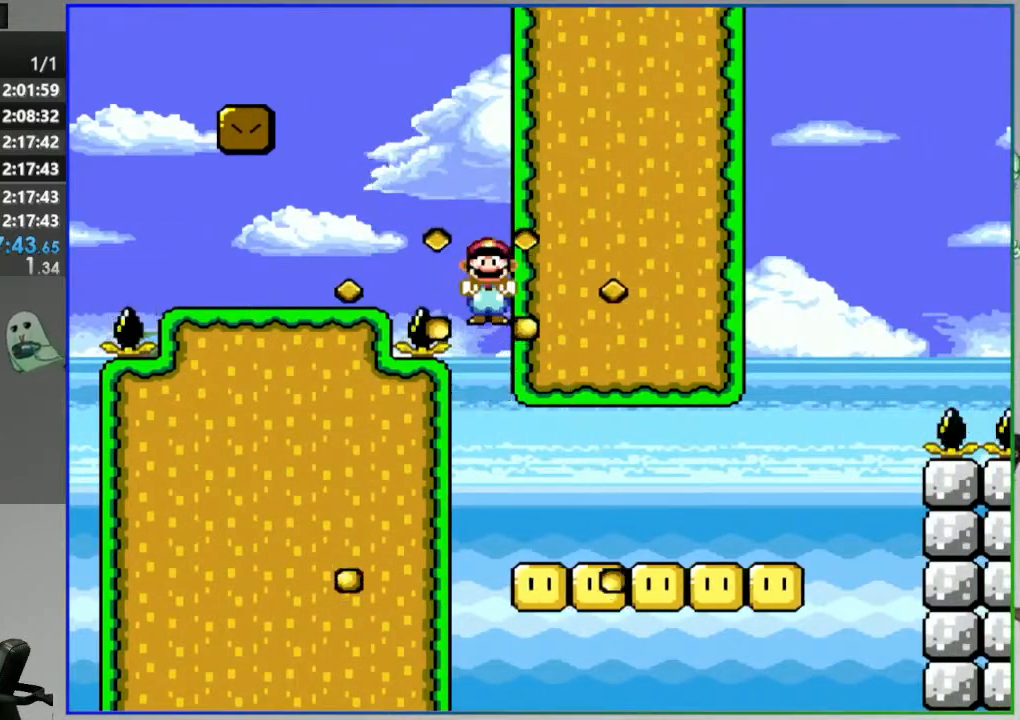
{"dt_ms": 500, "buttons": ["Y", "DPAD_RIGHT"], "events": [[483, "A", "up"]]}
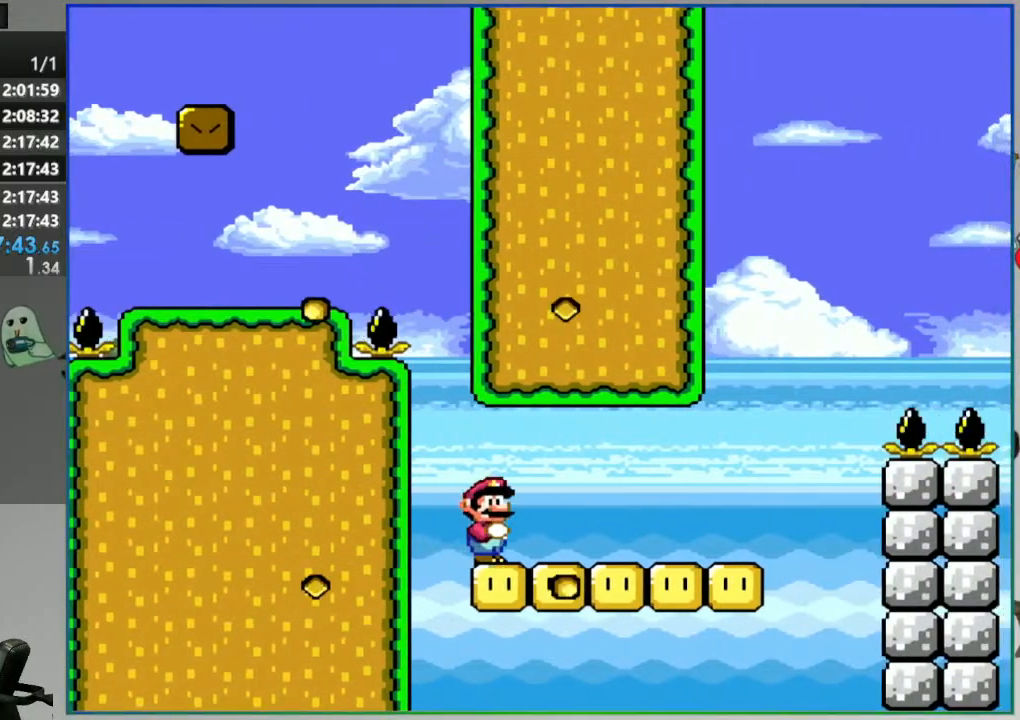
{"dt_ms": 500, "buttons": ["B", "Y", "DPAD_RIGHT"], "events": [[350, "B", "down"], [367, "DPAD_DOWN", "down"], [450, "DPAD_DOWN", "up"]]}
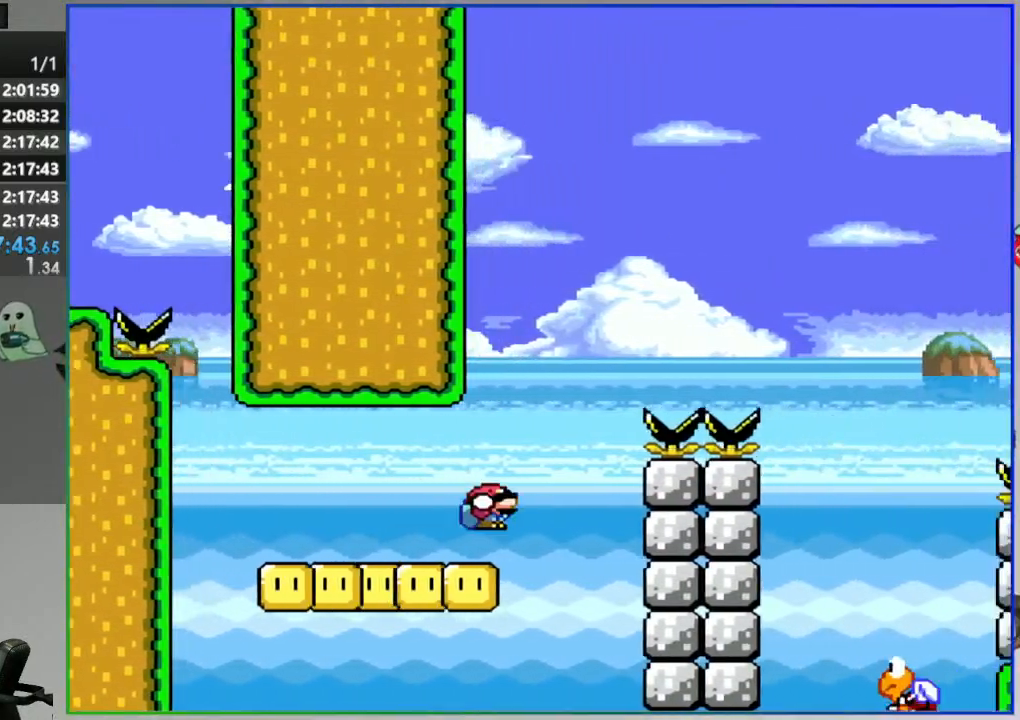
{"dt_ms": 500, "buttons": ["B", "Y", "DPAD_RIGHT"], "events": []}
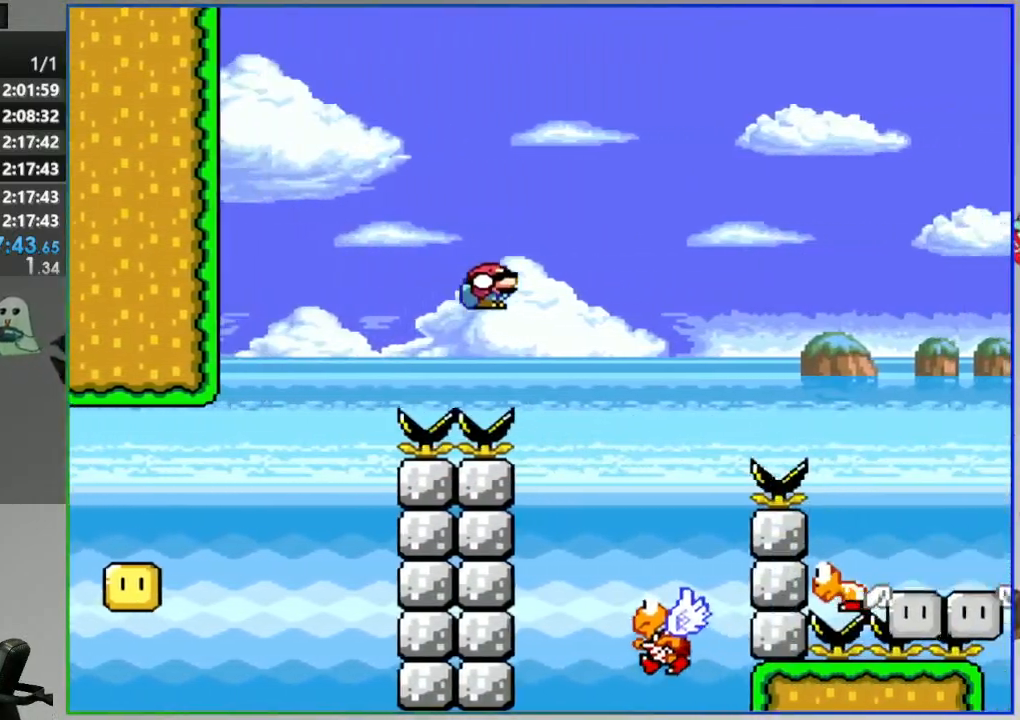
{"dt_ms": 500, "buttons": ["B", "Y", "DPAD_RIGHT"], "events": [[117, "DPAD_RIGHT", "up"], [167, "DPAD_LEFT", "down"], [350, "DPAD_LEFT", "up"], [367, "DPAD_RIGHT", "down"]]}